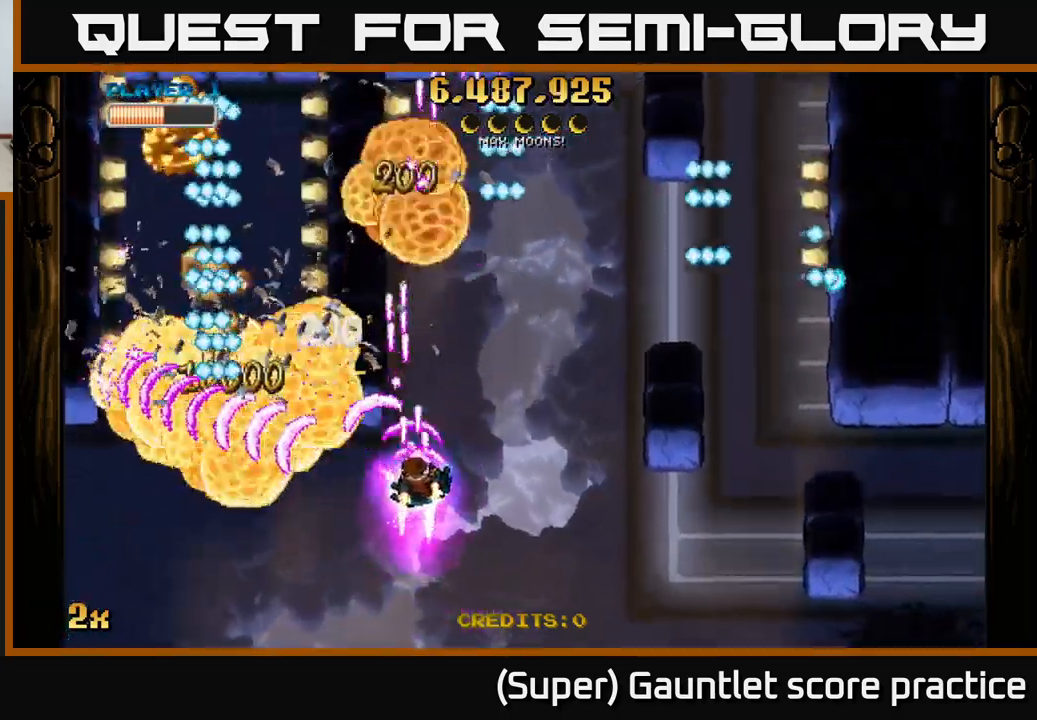
Gameplay with a controller (Xbox layout); each line is a JSON object with the inputs held at the frame after it. "events" lists button and stick changes between this image and that frame as [ms after this image, input, new state], when the widget could be followed in between. Not read: right_stick.
{"buttons": ["A"], "left_stick": "down", "events": [[33, "left_stick", "up"], [100, "X", "up"], [233, "left_stick", "down"]]}
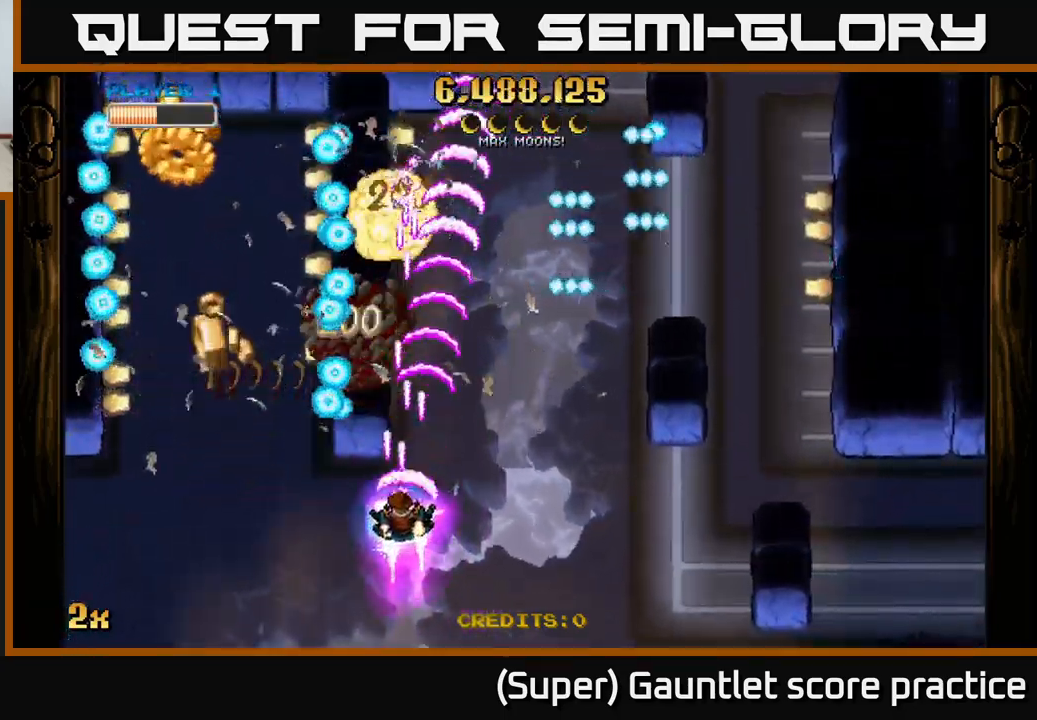
{"buttons": ["A", "X"], "left_stick": "up", "events": [[66, "left_stick", "down-left"], [266, "left_stick", "left"], [433, "left_stick", "up"], [450, "X", "down"]]}
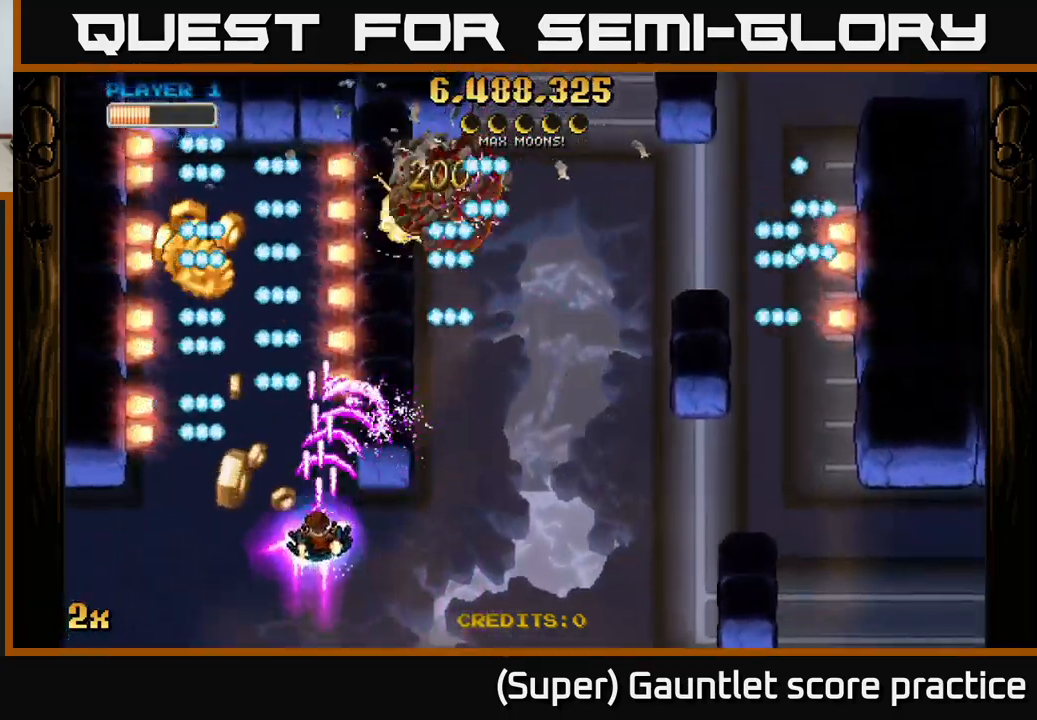
{"buttons": ["A"], "left_stick": "down", "events": [[50, "X", "up"], [266, "left_stick", "center"], [333, "left_stick", "down"]]}
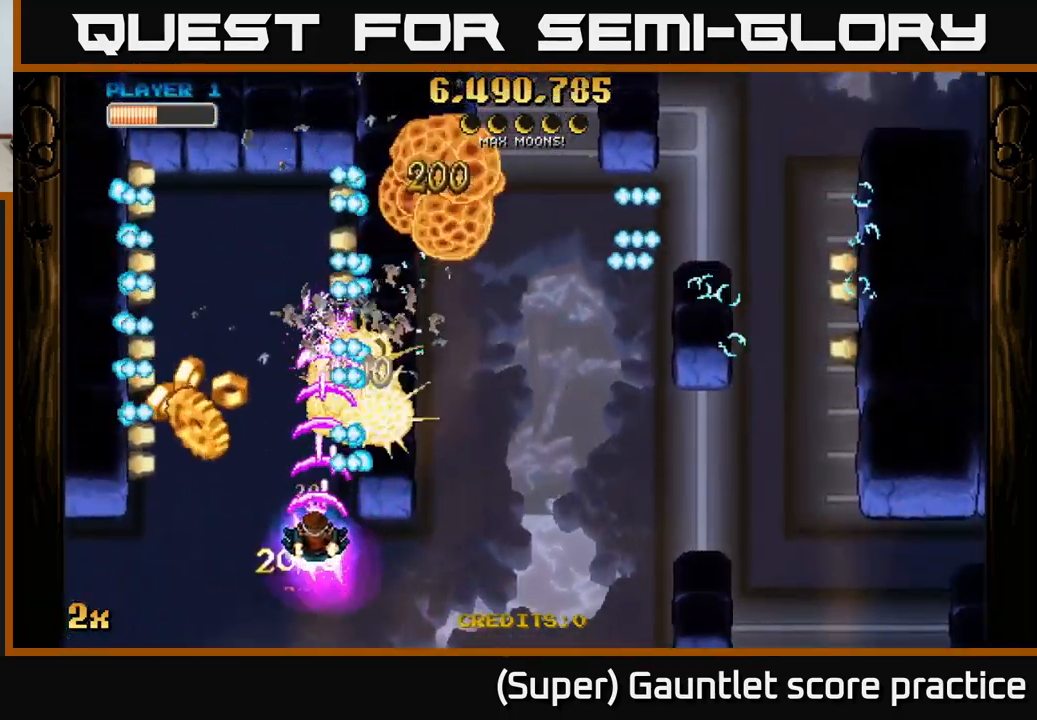
{"buttons": ["A"], "left_stick": "left", "events": [[333, "left_stick", "center"], [383, "left_stick", "left"]]}
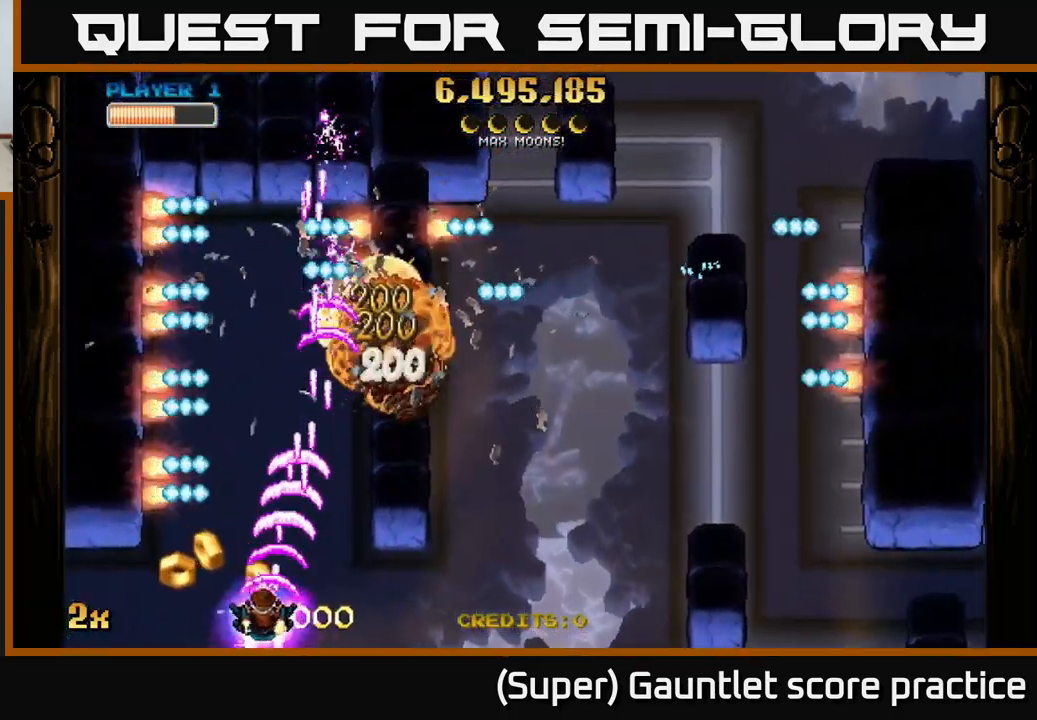
{"buttons": ["A"], "left_stick": "right", "events": [[166, "left_stick", "right"]]}
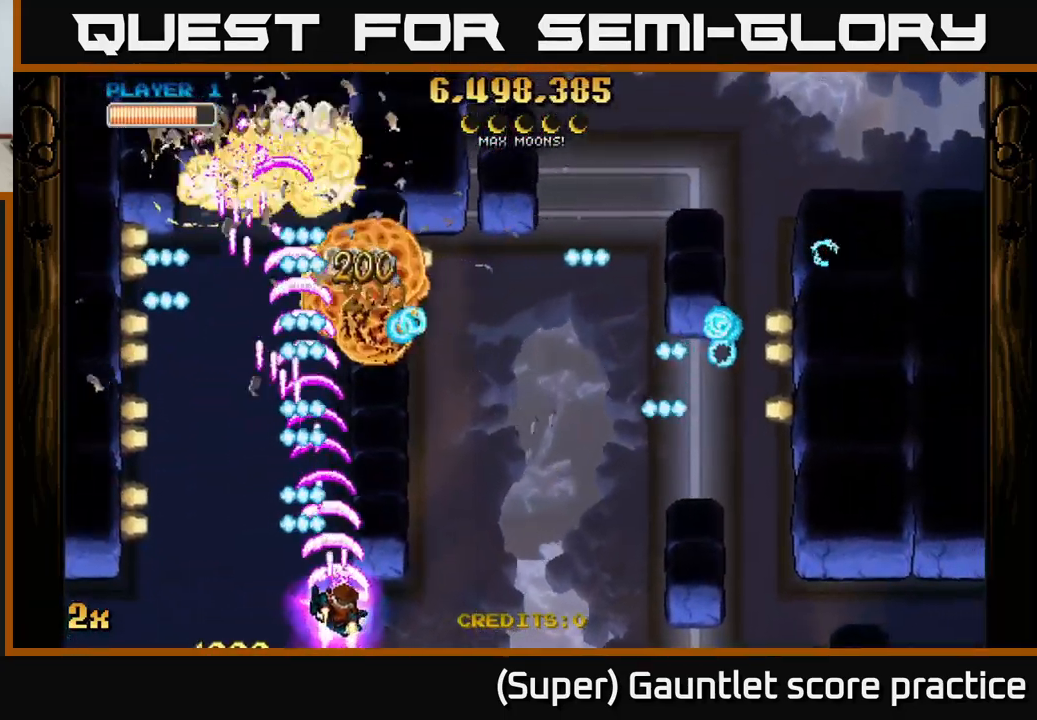
{"buttons": ["A"], "left_stick": "right", "events": [[300, "left_stick", "up"], [466, "left_stick", "right"]]}
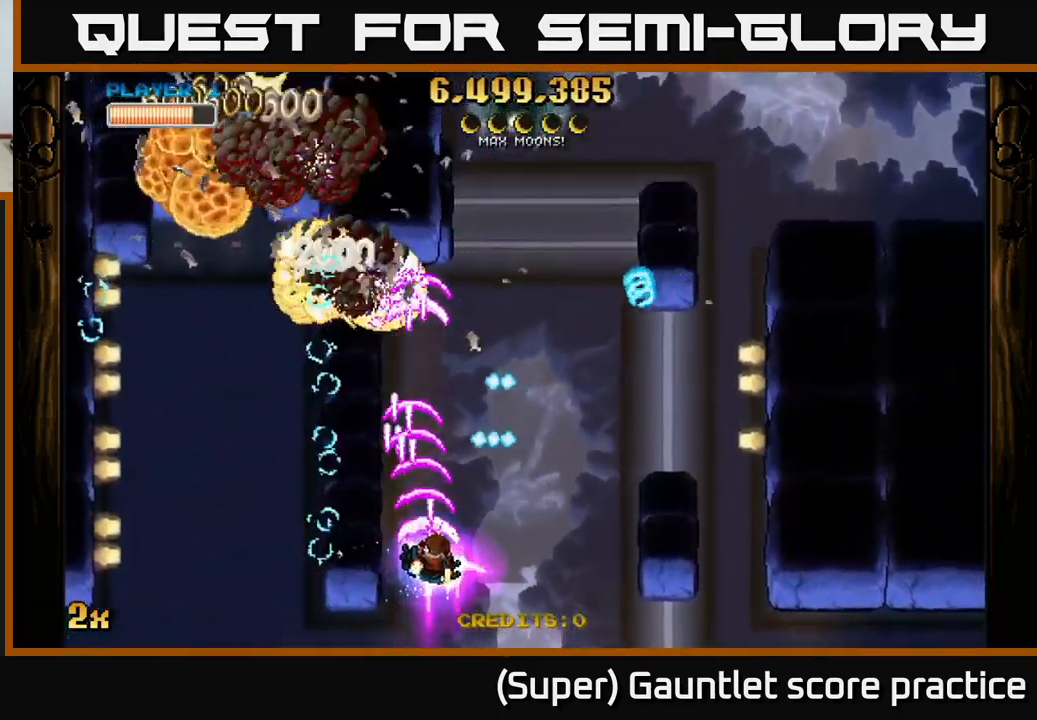
{"buttons": ["A"], "left_stick": "down-right", "events": [[33, "X", "down"], [183, "X", "up"], [350, "left_stick", "down-right"]]}
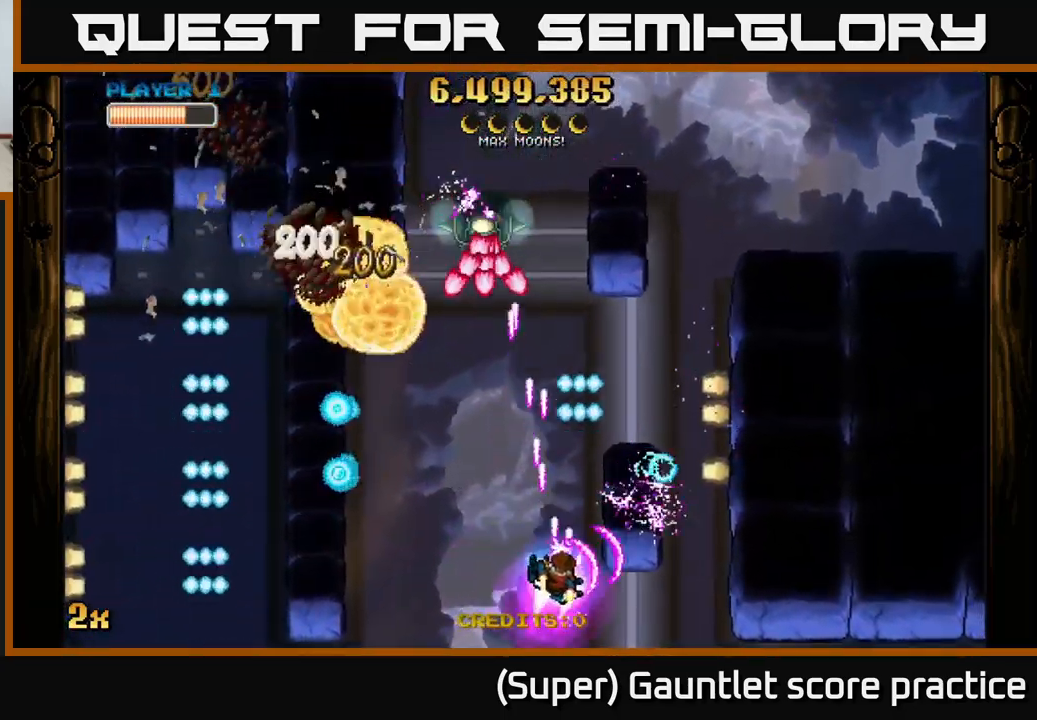
{"buttons": ["A"], "left_stick": "right", "events": [[83, "left_stick", "up-left"], [116, "X", "down"], [233, "X", "up"], [283, "left_stick", "down"], [350, "left_stick", "down-right"], [450, "left_stick", "right"]]}
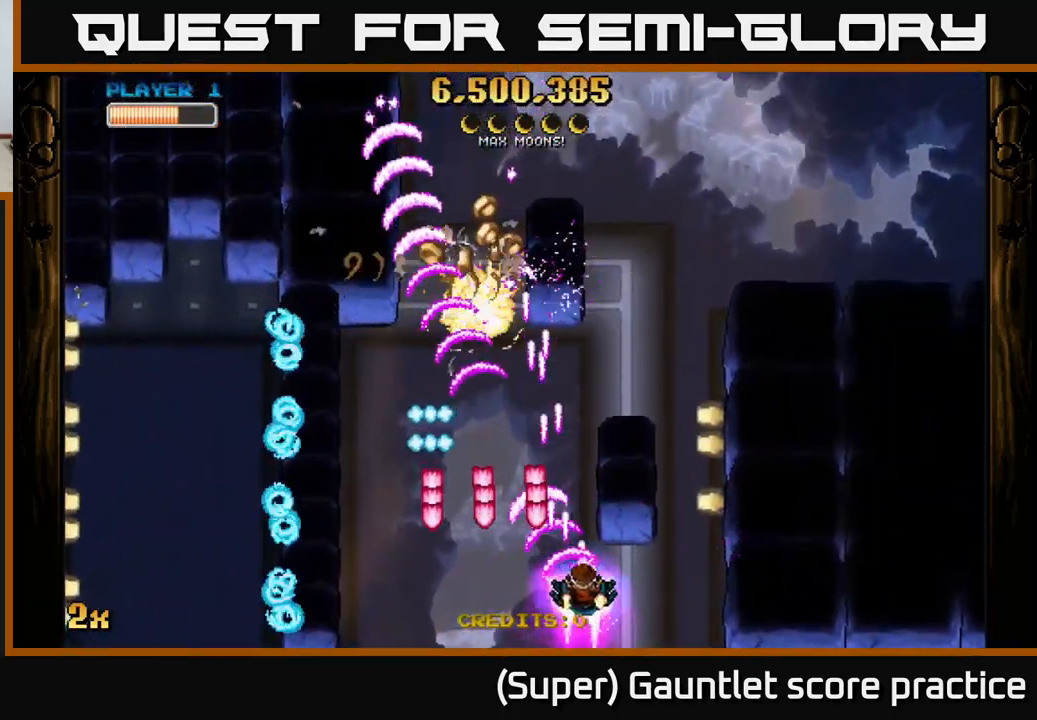
{"buttons": ["A", "X"], "left_stick": "up", "events": [[416, "X", "down"], [449, "left_stick", "up"]]}
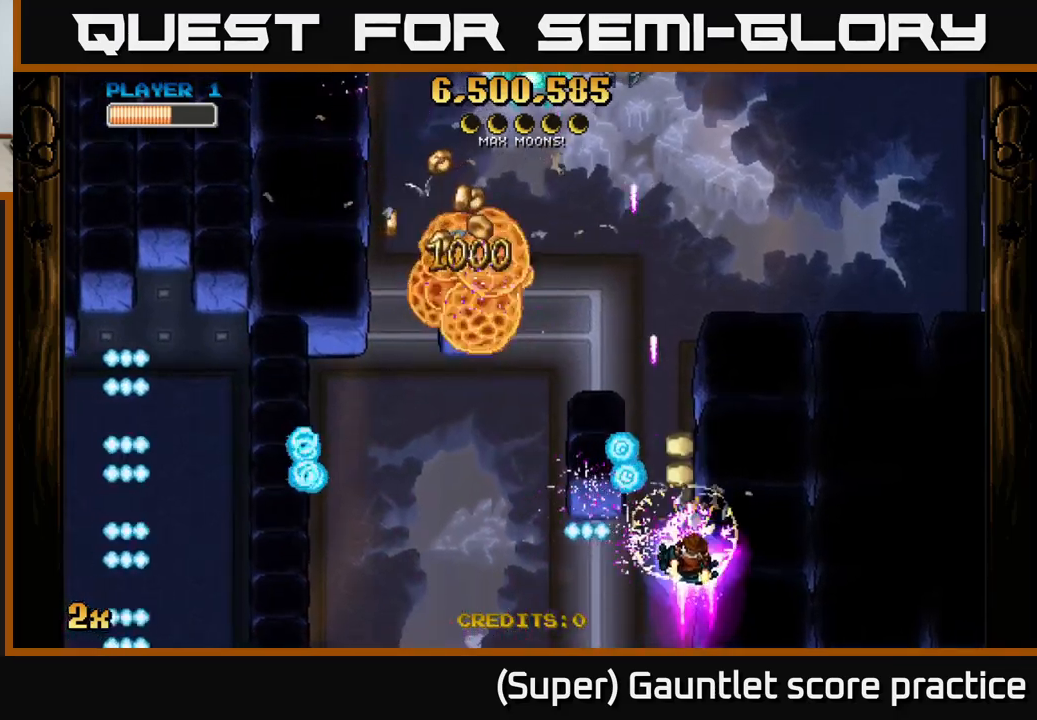
{"buttons": ["A"], "left_stick": "left", "events": [[50, "X", "up"], [83, "left_stick", "center"], [133, "left_stick", "down"], [333, "left_stick", "center"], [467, "left_stick", "left"]]}
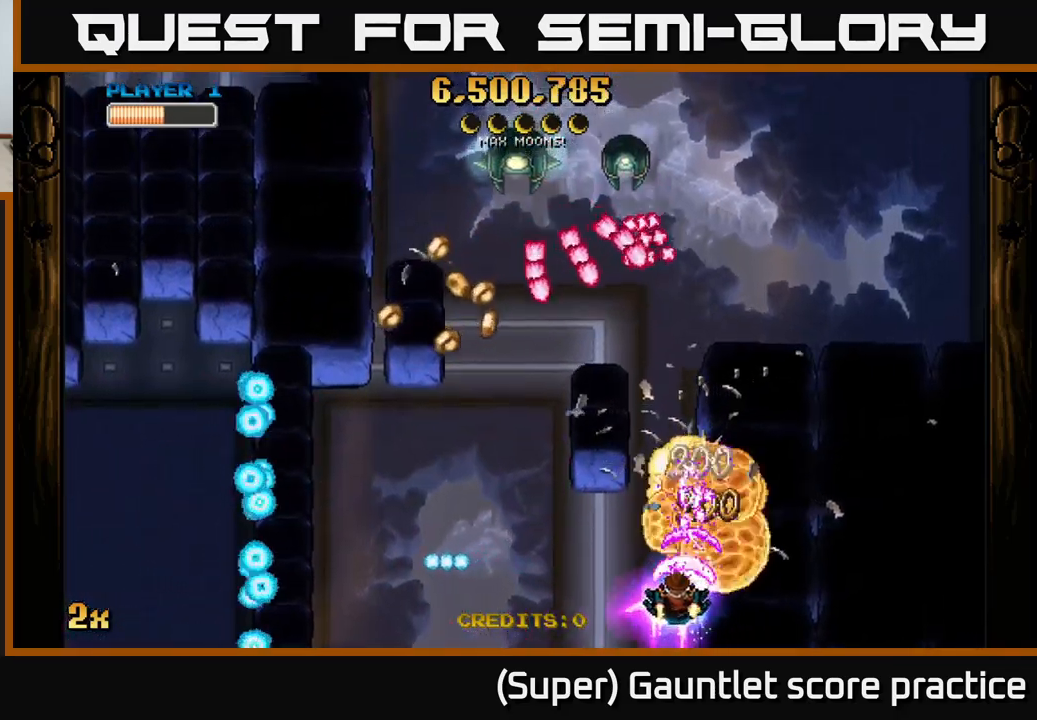
{"buttons": ["A"], "left_stick": "left", "events": [[67, "left_stick", "up"], [200, "left_stick", "down-left"], [433, "left_stick", "left"]]}
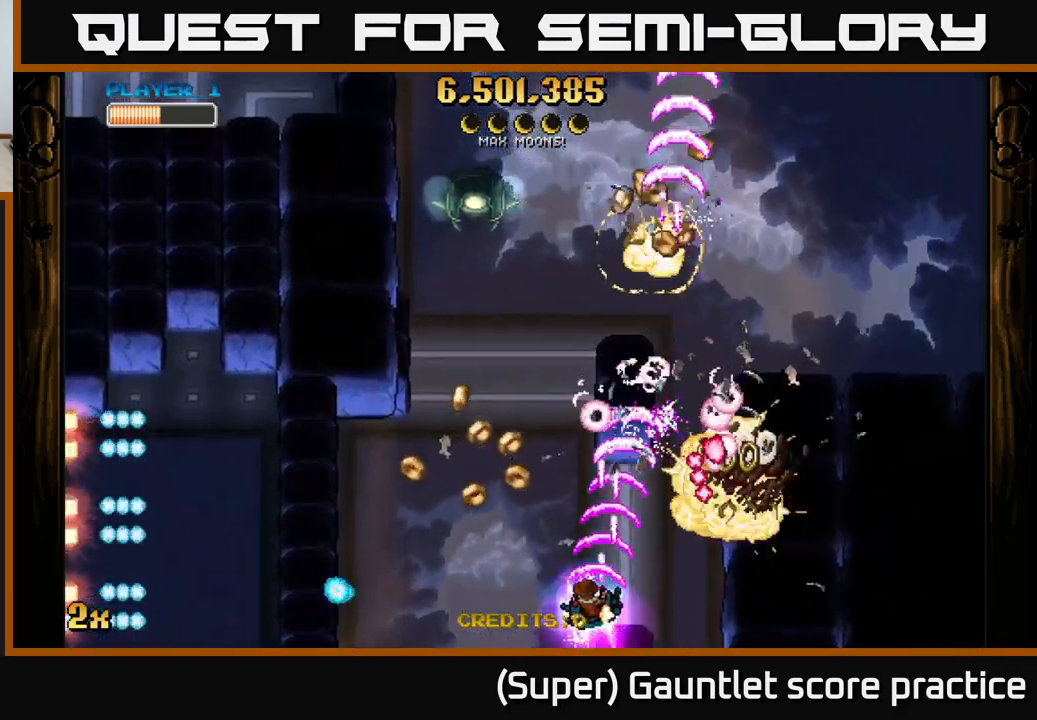
{"buttons": ["A"], "left_stick": "right", "events": [[300, "left_stick", "up-left"], [483, "left_stick", "right"]]}
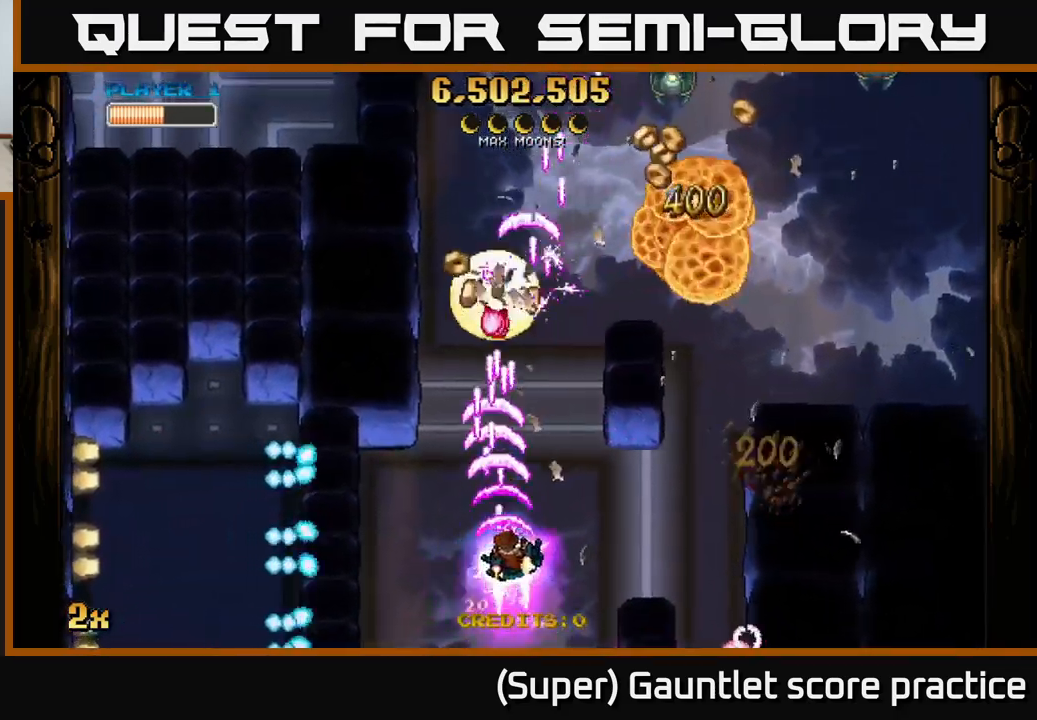
{"buttons": ["A"], "left_stick": "up-right", "events": [[367, "left_stick", "up-right"]]}
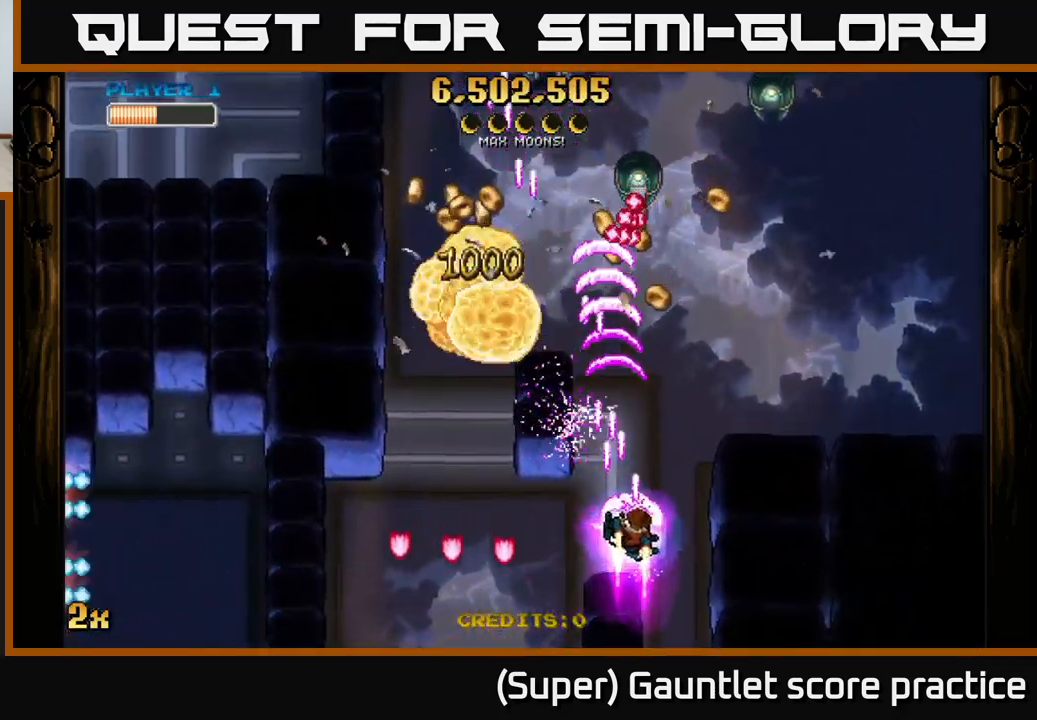
{"buttons": ["A"], "left_stick": "up-left", "events": [[483, "left_stick", "up-left"]]}
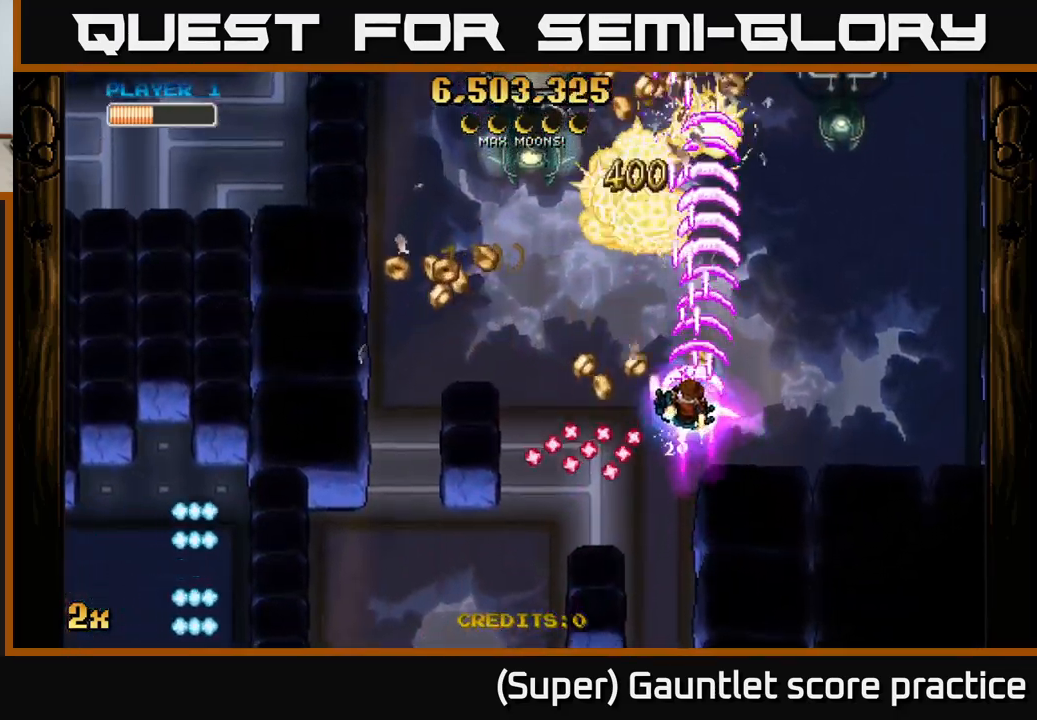
{"buttons": ["A"], "left_stick": "left", "events": [[50, "left_stick", "left"]]}
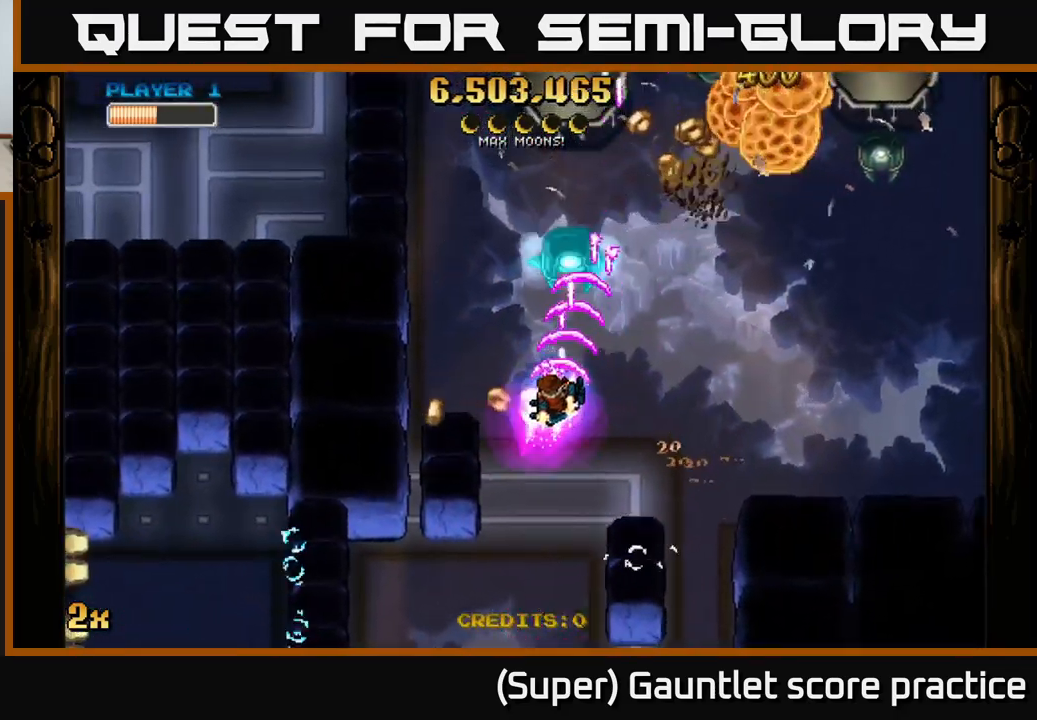
{"buttons": ["A"], "left_stick": "right", "events": [[33, "left_stick", "up-left"], [333, "left_stick", "right"], [350, "X", "down"], [450, "X", "up"]]}
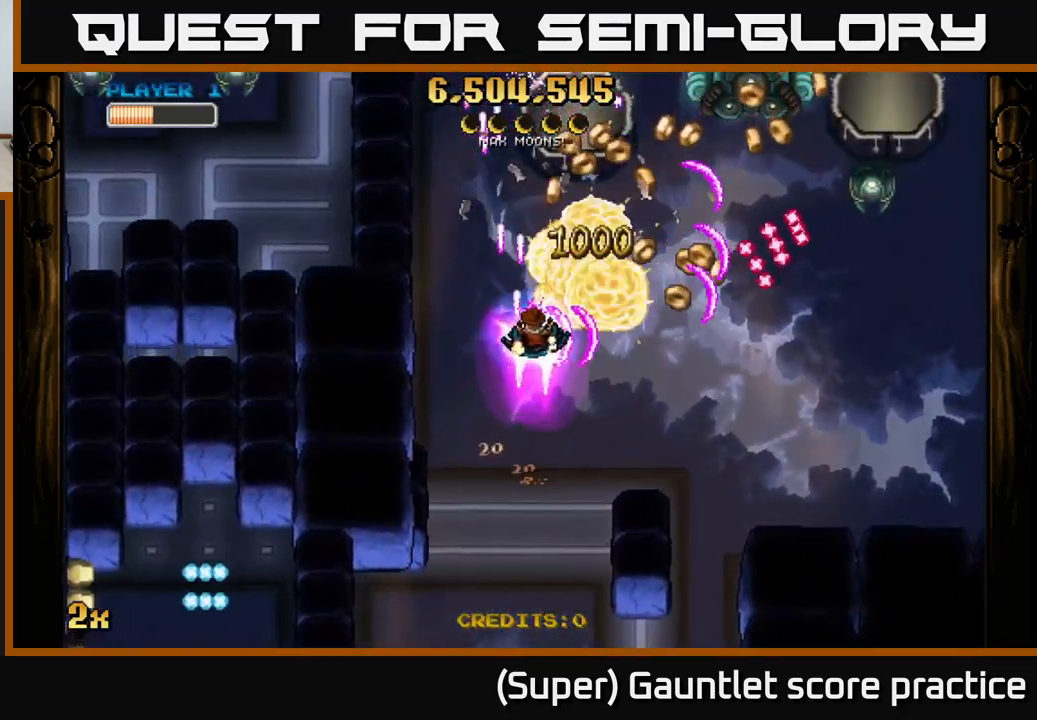
{"buttons": ["A"], "left_stick": "up-left", "events": [[100, "left_stick", "down"], [200, "left_stick", "down-left"], [383, "left_stick", "up-left"]]}
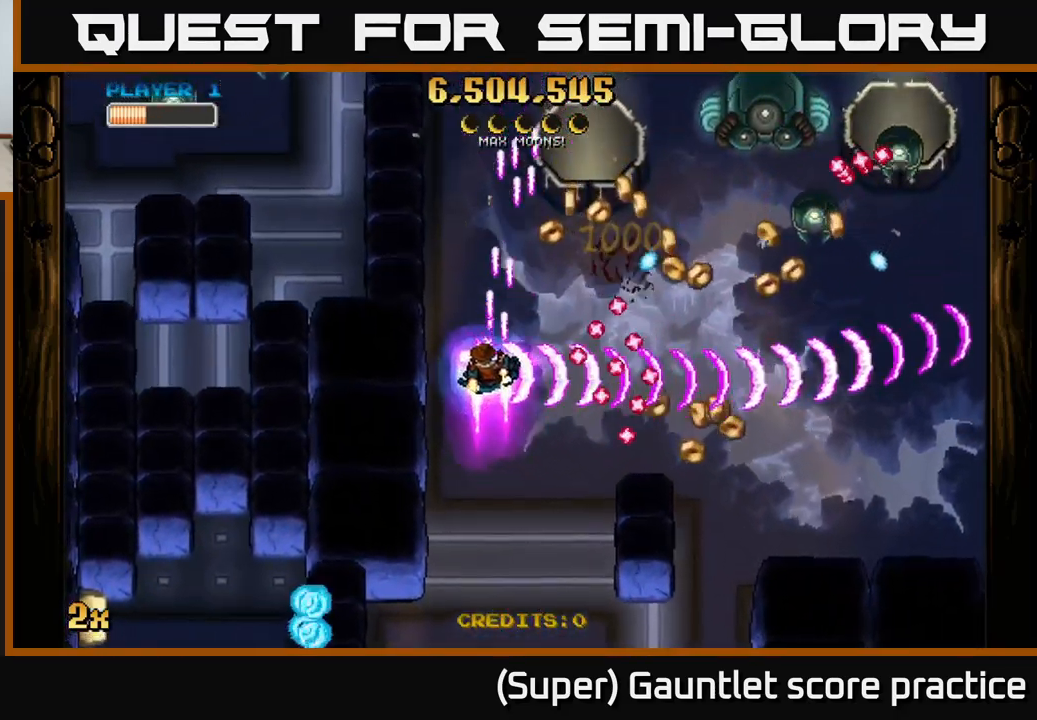
{"buttons": ["A"], "left_stick": "down", "events": [[200, "left_stick", "up-right"], [350, "left_stick", "down"]]}
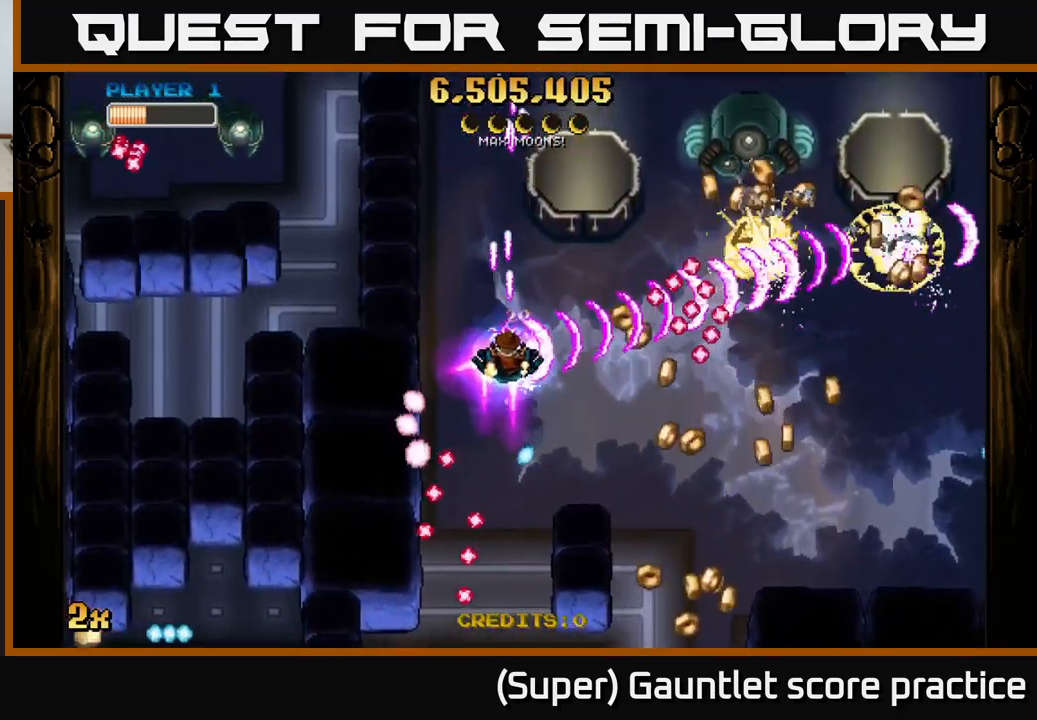
{"buttons": ["A"], "left_stick": "down-right", "events": [[117, "left_stick", "up-right"], [400, "left_stick", "down-right"]]}
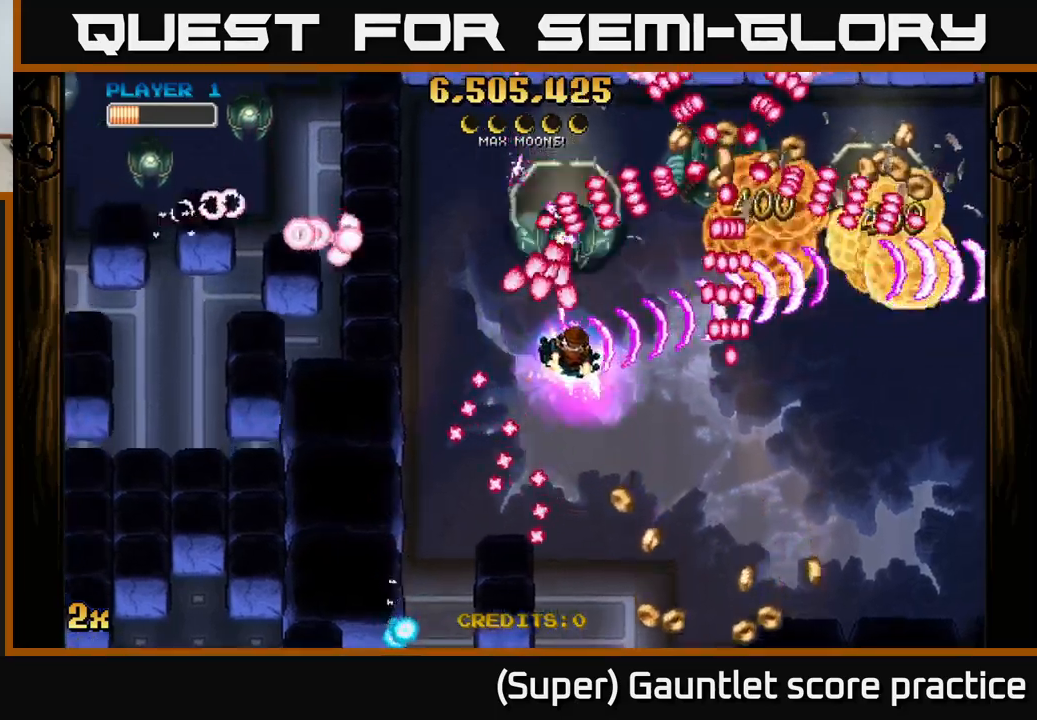
{"buttons": ["A", "X"], "left_stick": "up-left", "events": [[400, "left_stick", "up-left"], [434, "X", "down"]]}
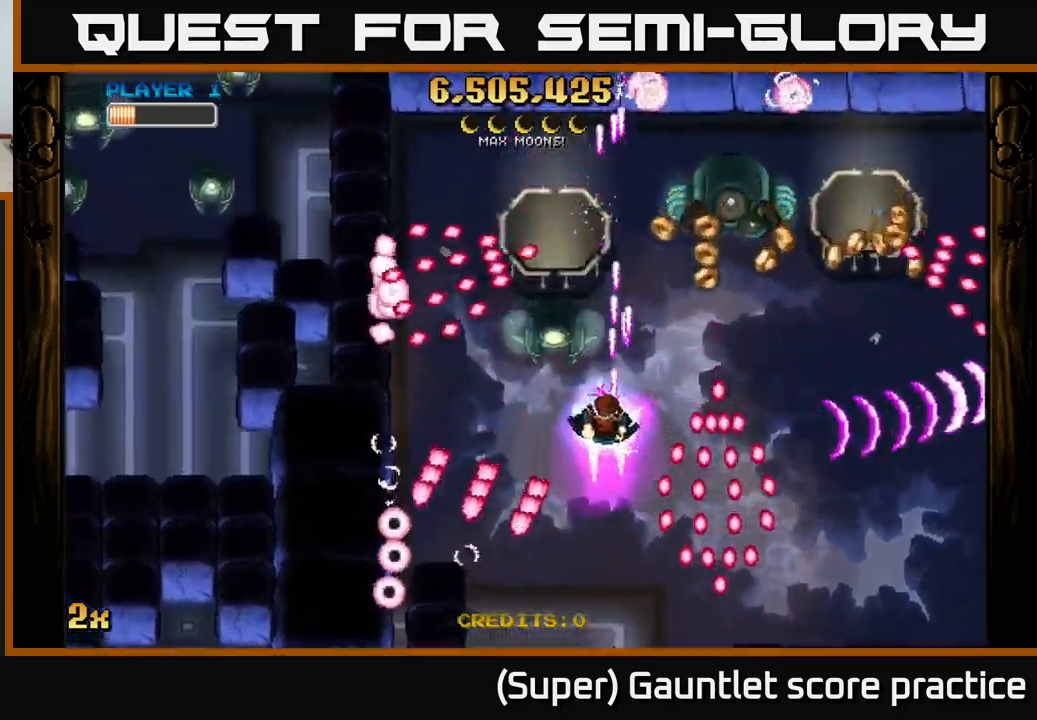
{"buttons": ["A"], "left_stick": "right", "events": [[34, "X", "up"], [67, "left_stick", "center"], [134, "left_stick", "down"], [284, "left_stick", "right"]]}
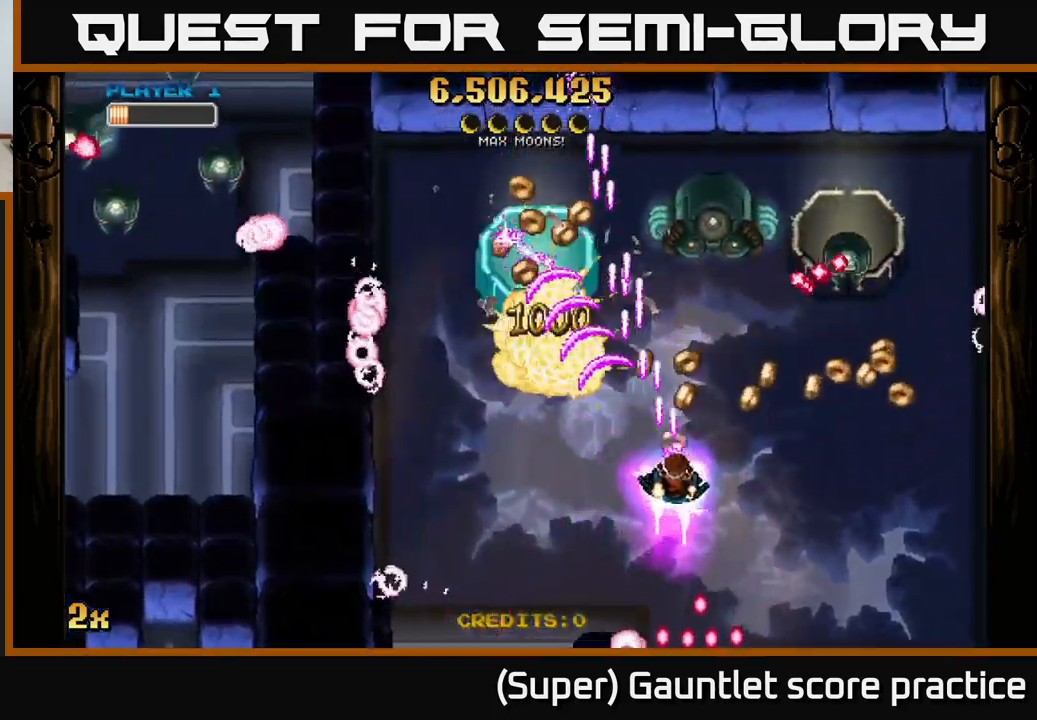
{"buttons": ["A"], "left_stick": "down-right", "events": [[134, "X", "down"], [134, "left_stick", "up-right"], [234, "X", "up"], [334, "left_stick", "down-right"]]}
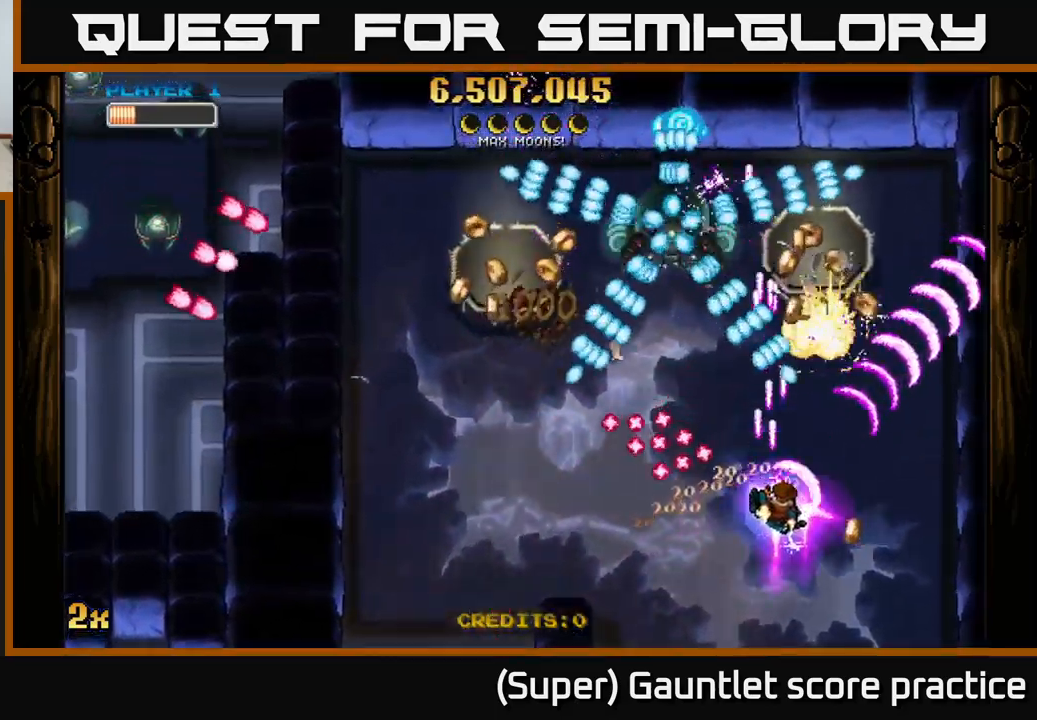
{"buttons": ["A", "X"], "left_stick": "up-left", "events": [[167, "left_stick", "down-left"], [434, "left_stick", "up-left"], [450, "X", "down"]]}
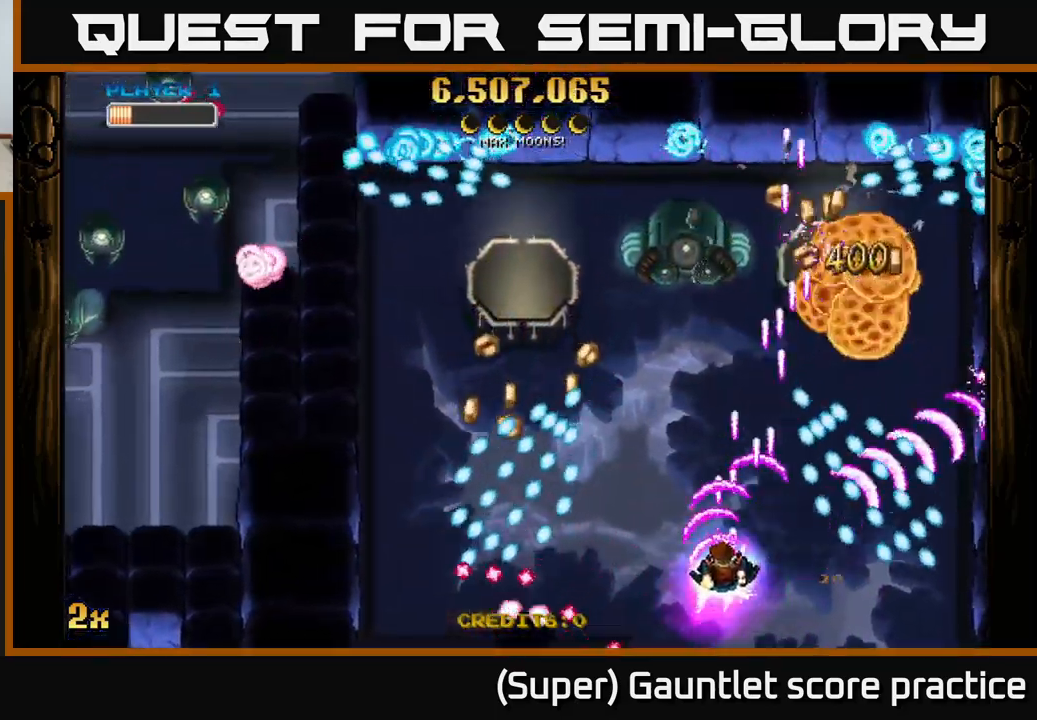
{"buttons": ["A"], "left_stick": "left", "events": [[67, "X", "up"], [284, "left_stick", "left"]]}
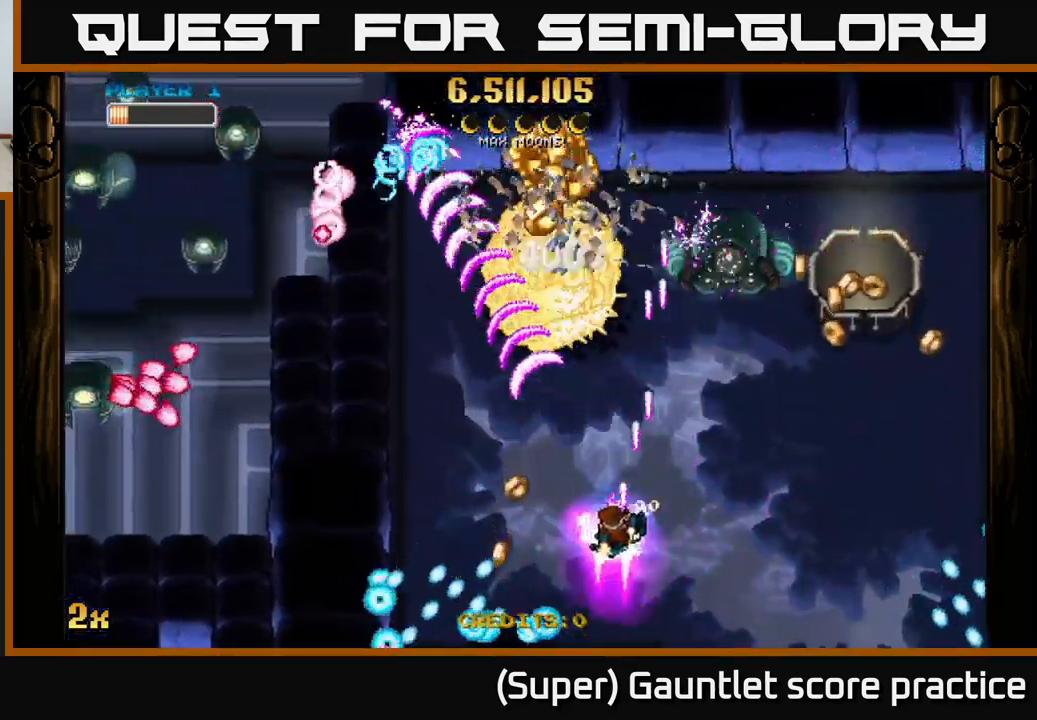
{"buttons": ["A"], "left_stick": "up-left", "events": [[200, "left_stick", "right"], [217, "X", "down"], [300, "X", "up"], [367, "left_stick", "up-left"]]}
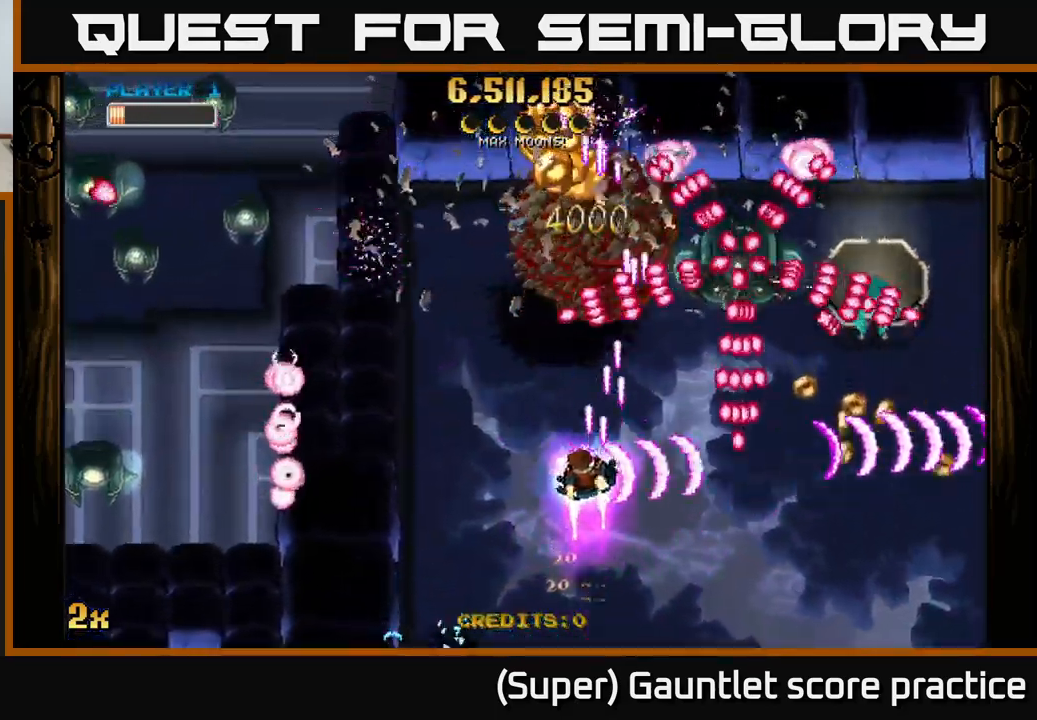
{"buttons": ["A"], "left_stick": "left", "events": [[50, "X", "down"], [84, "left_stick", "up"], [134, "X", "up"], [184, "A", "up"], [217, "left_stick", "right"], [250, "A", "down"], [267, "left_stick", "down"], [417, "left_stick", "left"]]}
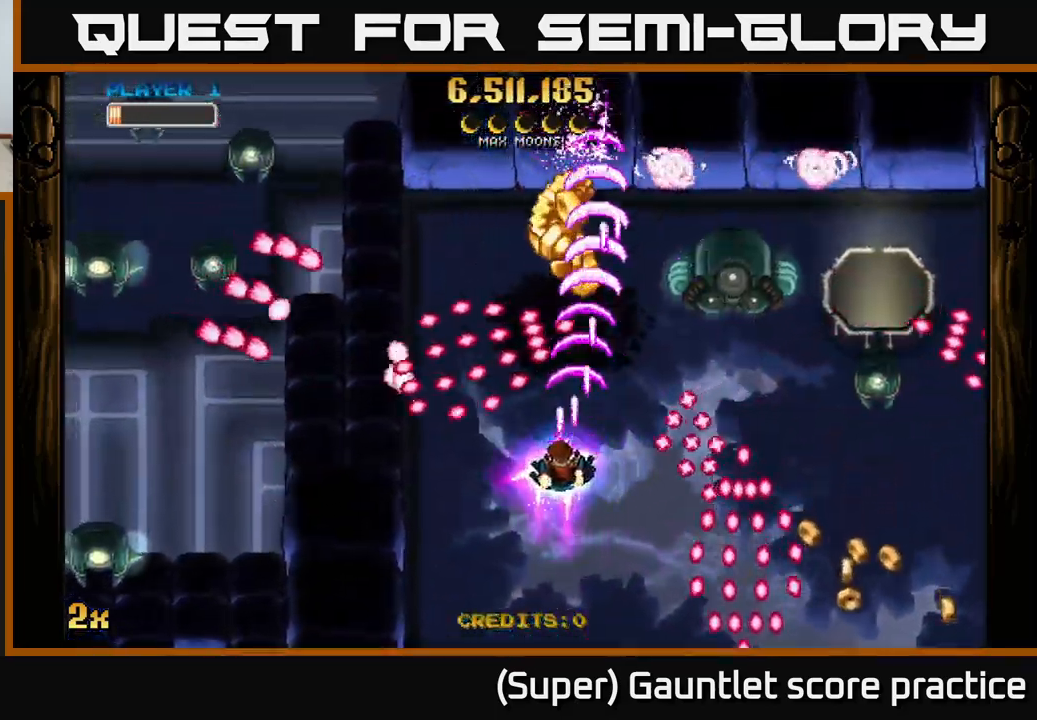
{"buttons": ["A"], "left_stick": "up-right", "events": [[50, "X", "down"], [67, "left_stick", "right"], [167, "X", "up"], [184, "left_stick", "up-left"], [450, "left_stick", "up-right"]]}
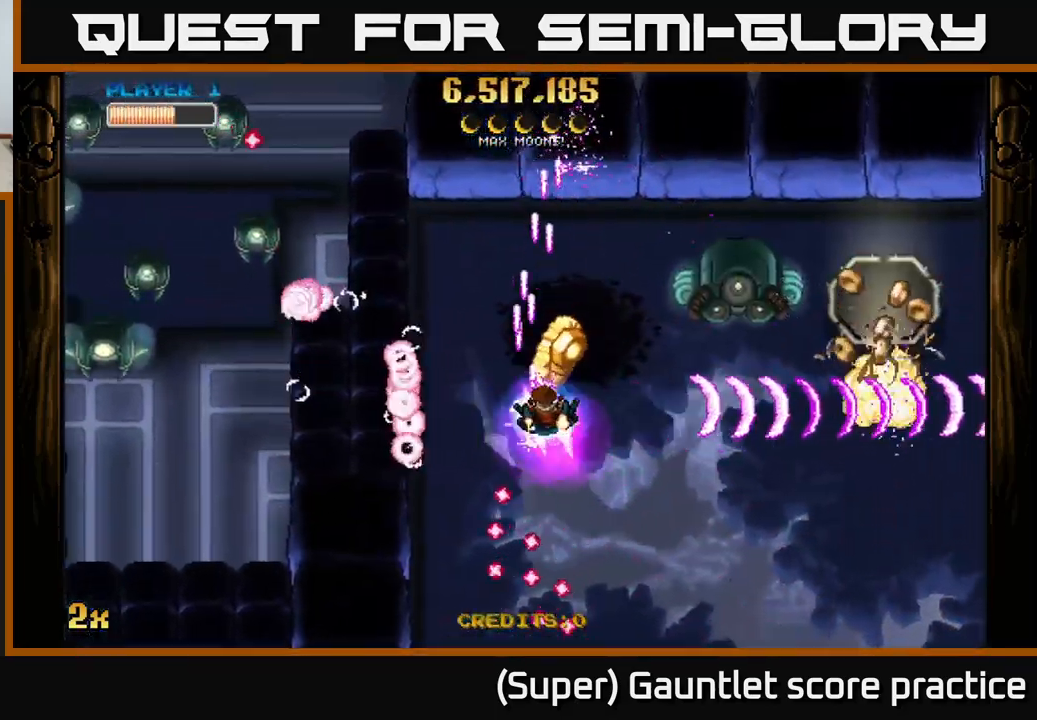
{"buttons": ["A"], "left_stick": "down-right", "events": [[50, "left_stick", "down"], [284, "left_stick", "down-right"]]}
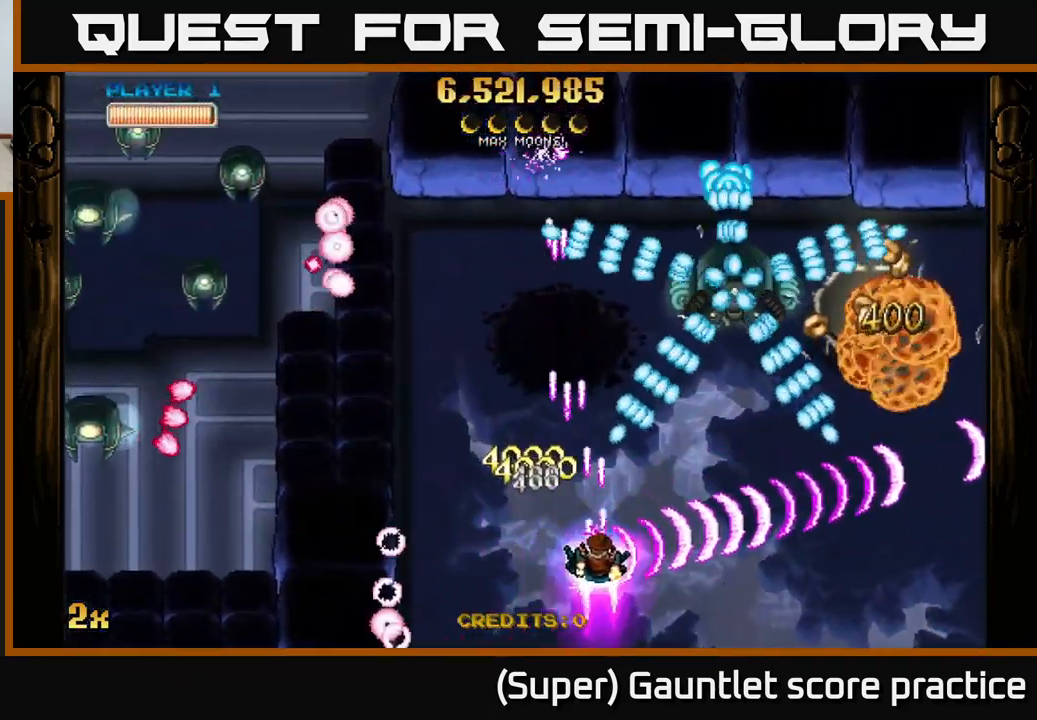
{"buttons": ["A"], "left_stick": "up", "events": [[67, "left_stick", "right"], [100, "X", "down"], [201, "left_stick", "up-right"], [234, "X", "up"], [417, "left_stick", "up"]]}
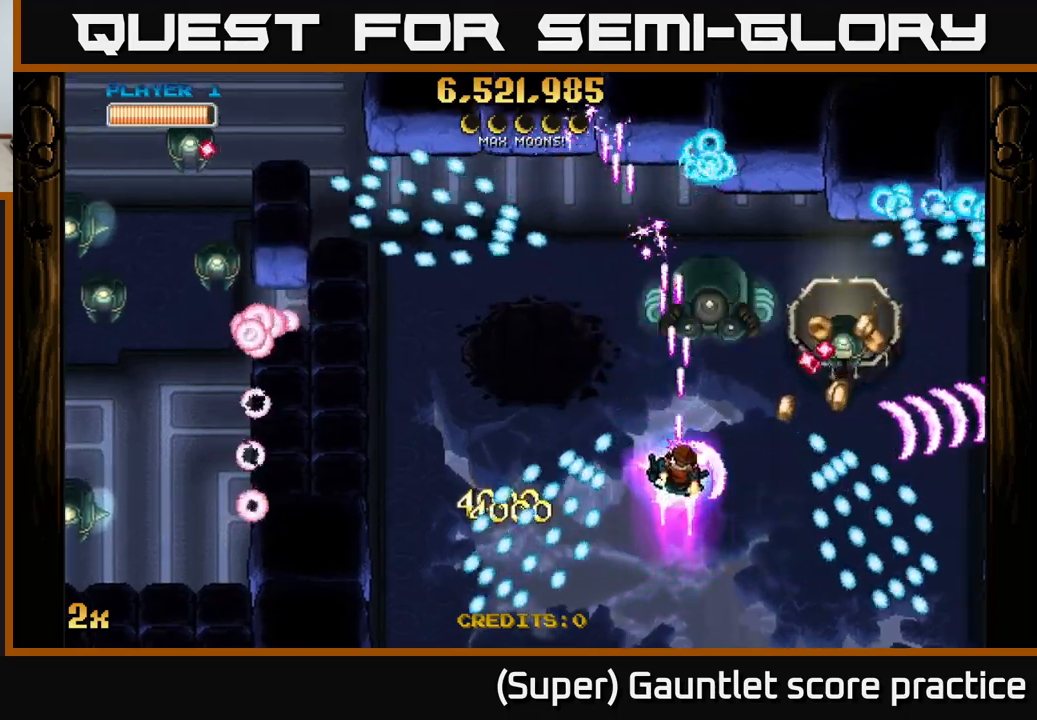
{"buttons": ["A"], "left_stick": "up-left", "events": [[33, "left_stick", "center"], [133, "left_stick", "up-left"], [300, "left_stick", "down"], [466, "left_stick", "up-left"]]}